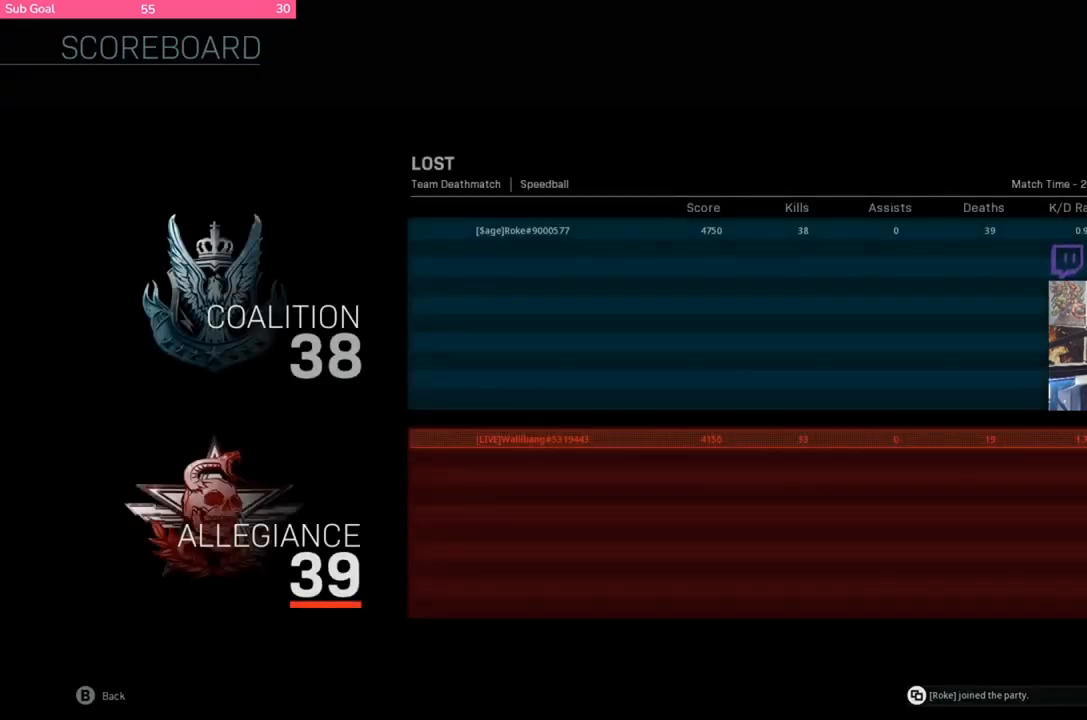
Gameplay with a controller (Xbox layout); each line is a JSON object with the inputs held at the frame after it. "events" lists button and stick changes between this image and that frame as [ms after this image, input, new state], when the widget could be followed in between.
{"buttons": [], "left_stick": "center", "right_stick": "center", "events": [[150, "B", "down"], [350, "B", "up"]]}
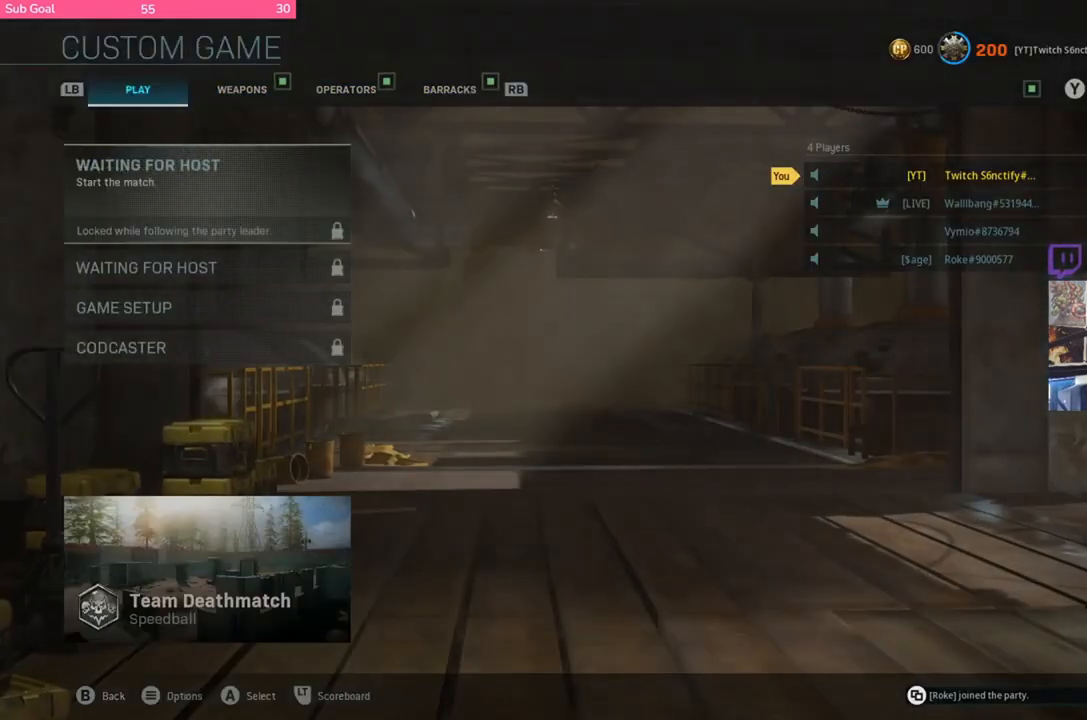
{"buttons": [], "left_stick": "center", "right_stick": "center", "events": []}
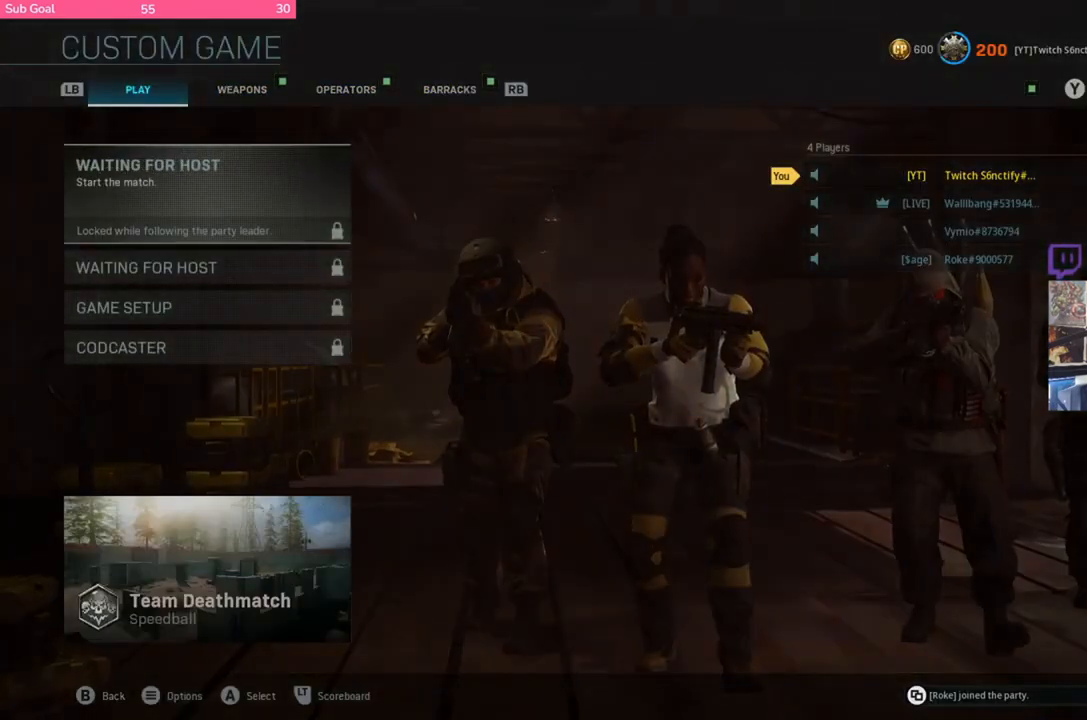
{"buttons": [], "left_stick": "center", "right_stick": "center", "events": []}
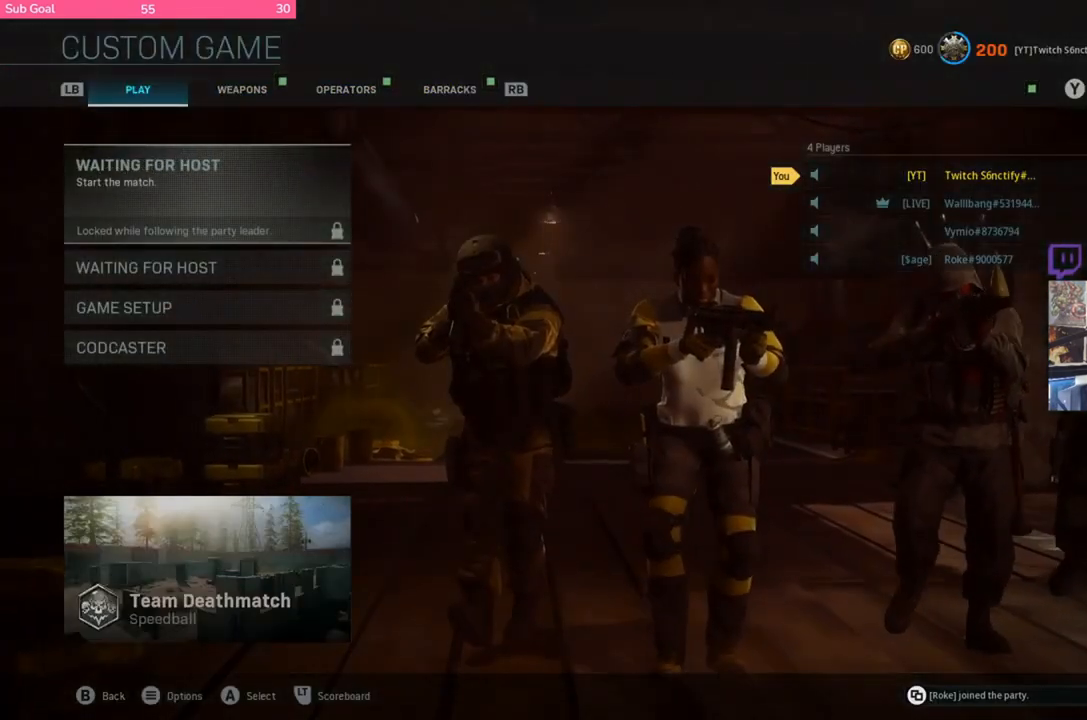
{"buttons": [], "left_stick": "center", "right_stick": "center", "events": []}
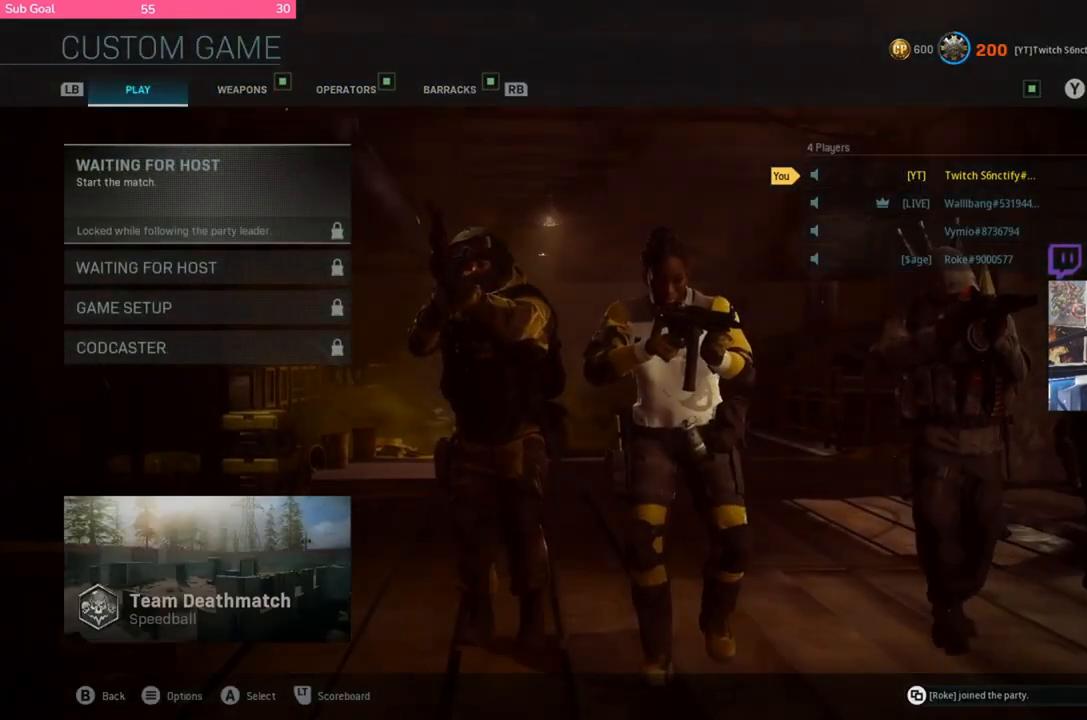
{"buttons": [], "left_stick": "center", "right_stick": "center", "events": [[17, "START", "down"], [150, "START", "up"]]}
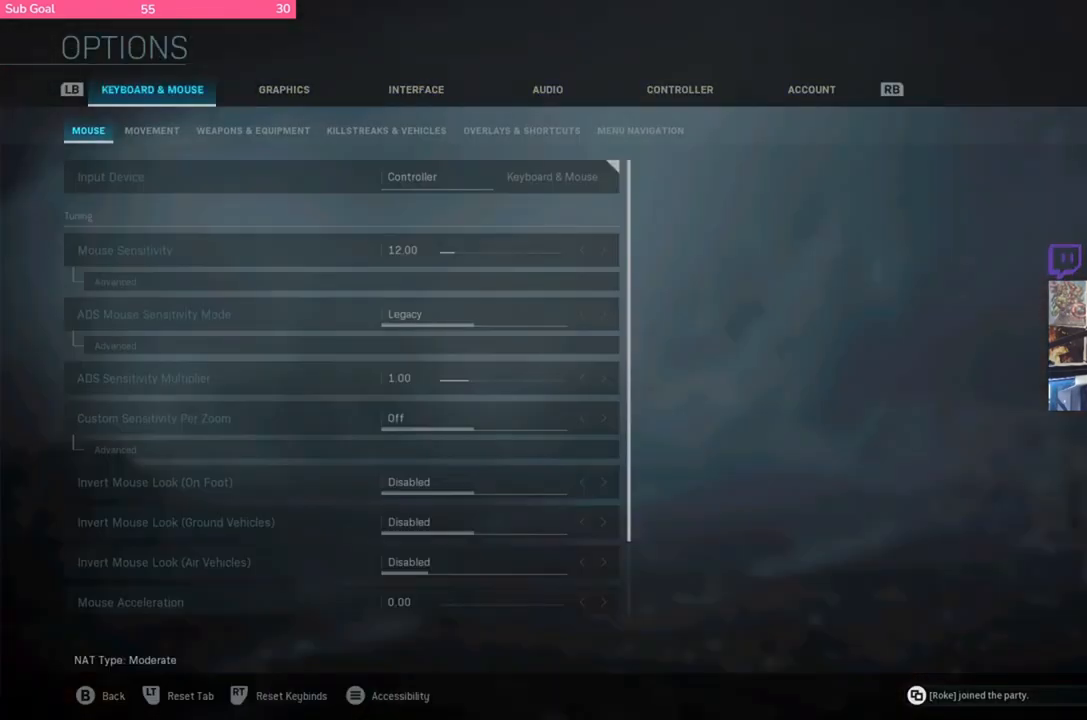
{"buttons": [], "left_stick": "center", "right_stick": "center", "events": [[250, "B", "down"], [417, "B", "up"]]}
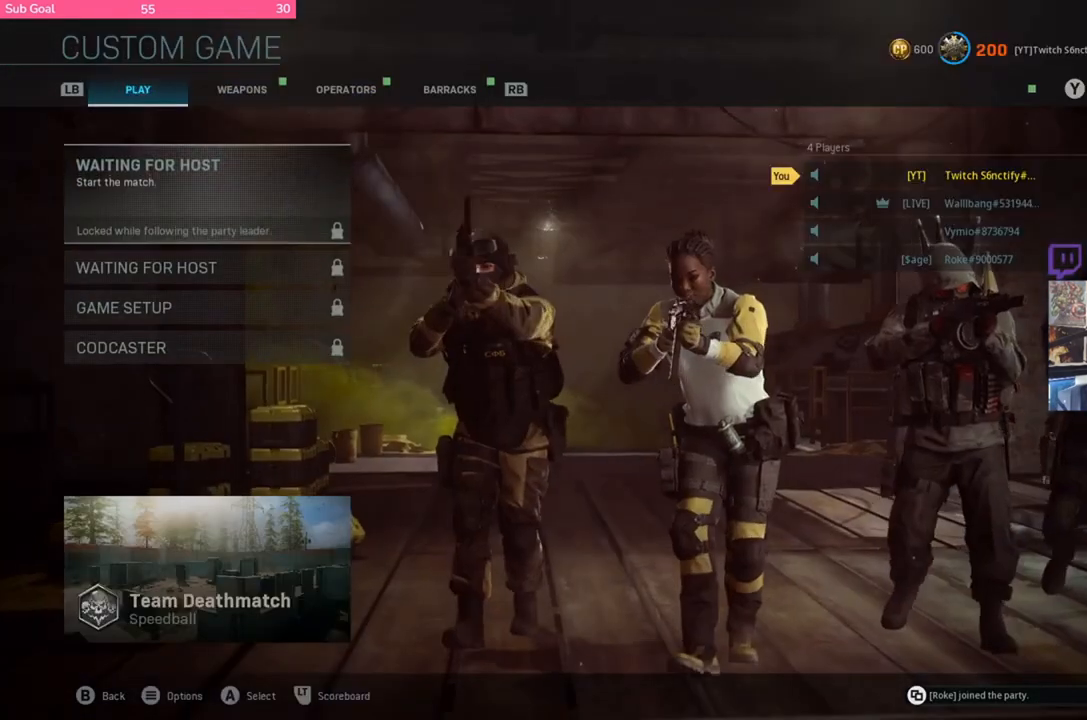
{"buttons": [], "left_stick": "center", "right_stick": "center", "events": []}
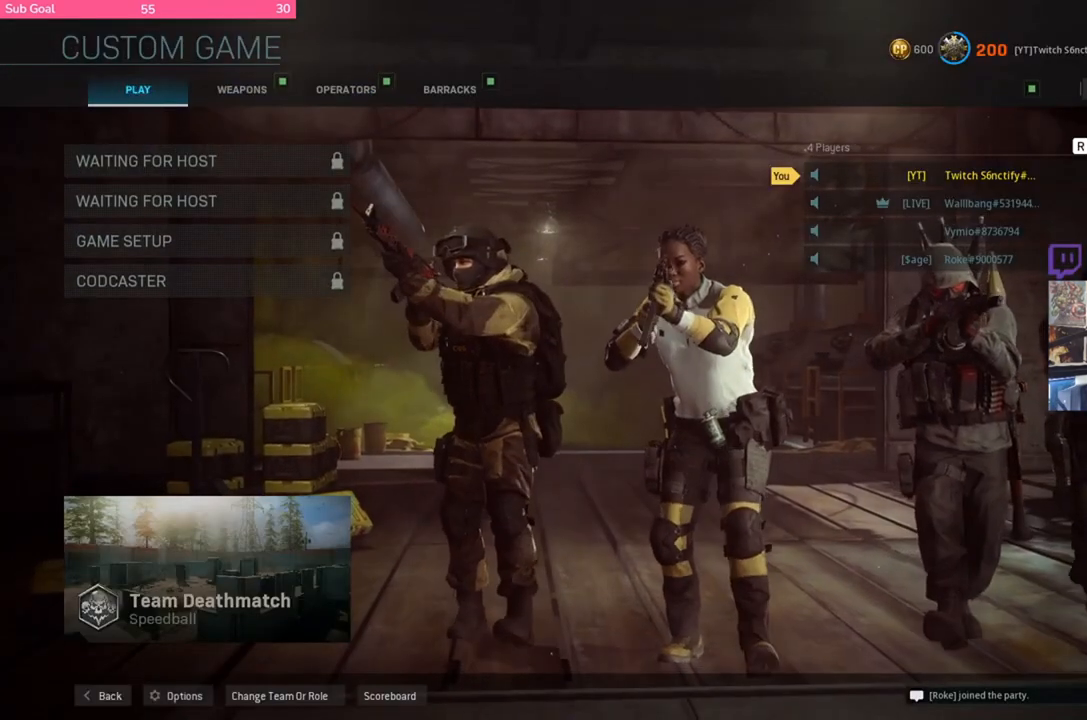
{"buttons": [], "left_stick": "center", "right_stick": "center", "events": []}